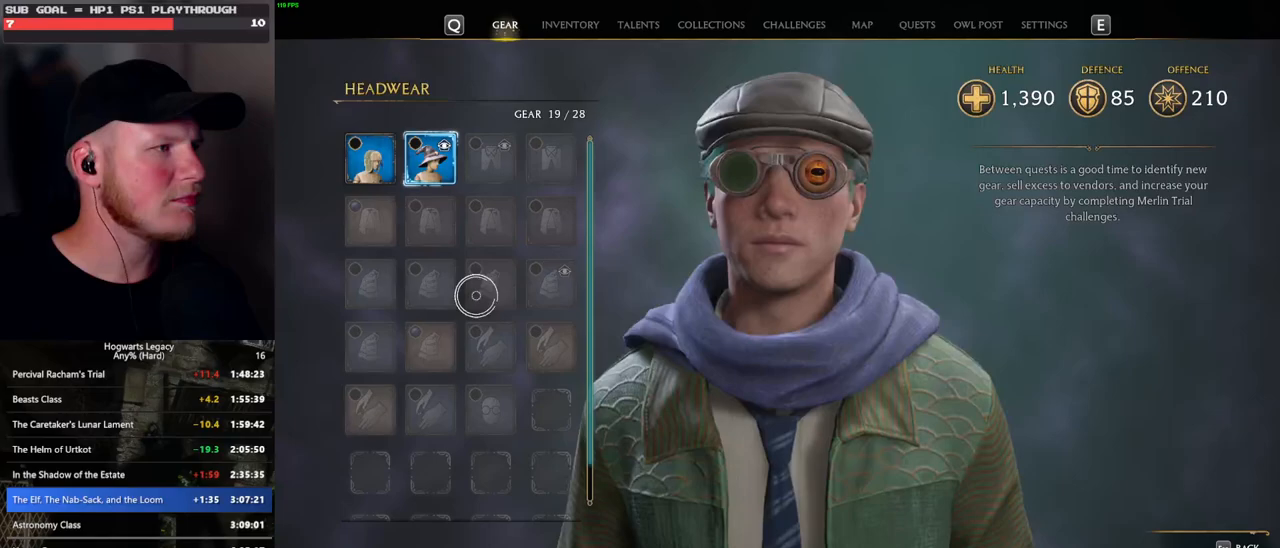
Gameplay with keyboard and mouse; each line is a JSON object with the keys and mouse buttons held at the frame after it. "events" lists presses ("down") and releases ("up") of ".", "/", "0", "1", "2", "3", "4", "5", "6", "7", "8", "9", "a", "alt_l", "alt_r", "b", "backslash", "backspace", "c", "caps_lock", "comma", "ctrl_l", "ctrl_r", "d", "e", "equals", "escape", "f", "f1", "f10", "f11", "f12", "f2", "f3", "f4", "f5", "f6", "f7", "f8", "f9", "g", "h", "i", "j", "k", "l", "lbracket", "m", "minus", "n", "o", "p", "q", "quote", "r", "rbracket", "return", "s", "semicolon", "shift_l", "shift_r", "space", "super_l", "super_r", "t", "tab", "tilde", "u", "v", "w", "x", "y", "z", "mouse_left", "mouse_wheel", "mouse_right", "mouse_mb4" and "mouse_mb5" between this image and that frame as [ms after this image, input, new state], when the widget could be followed in between. "mouse_left", "mouse_wheel", "mouse_right", "mouse_mb4", "mouse_mb5" = the "left", "wheel", "right", "mb4", "mb5" buttons of the "mouse" list. No other keys are recorded. "wheel" means that the mouse wheel is clicked or scrolled. Mouse movement is not recorded.
{"keys": ["escape"], "mouse": [], "events": [[500, "escape", "down"]]}
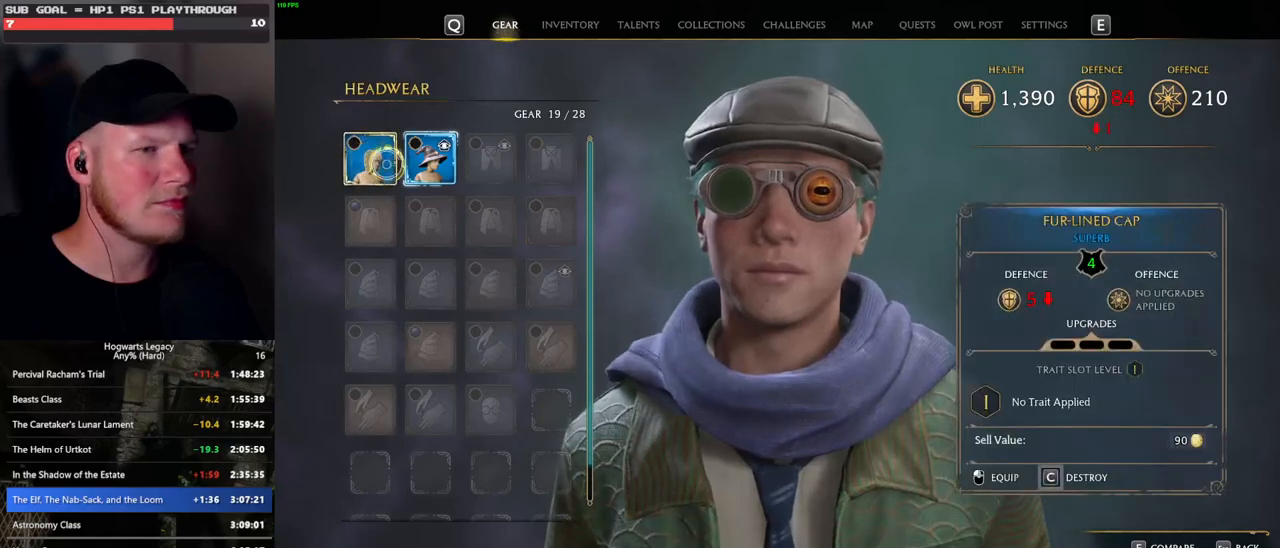
{"keys": [], "mouse": [], "events": [[83, "escape", "up"]]}
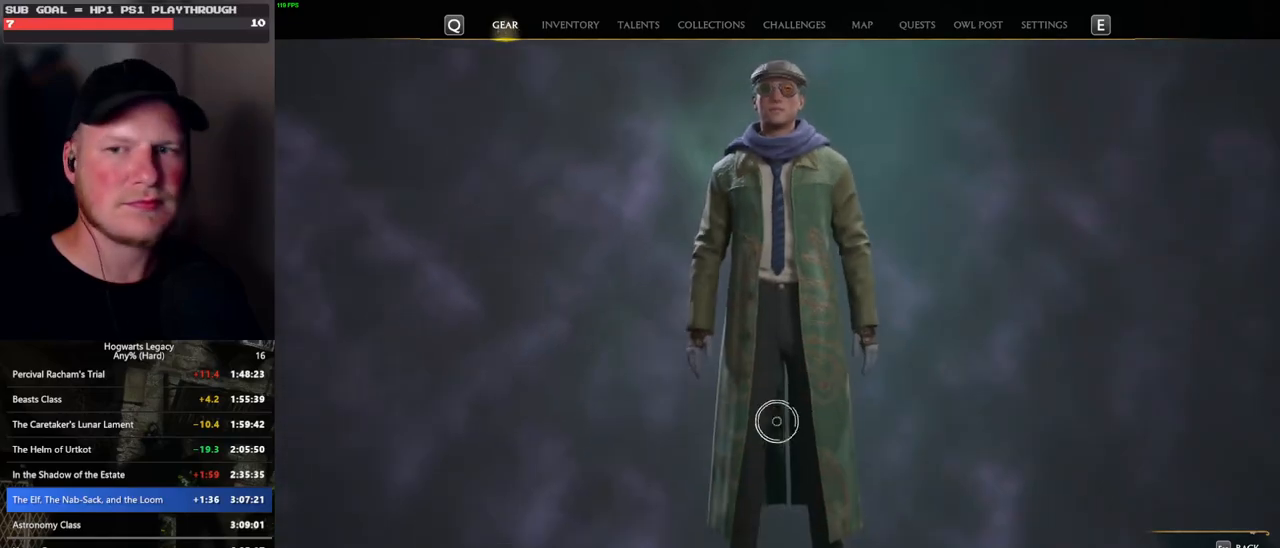
{"keys": [], "mouse": ["left"], "events": [[433, "mouse_left", "down"]]}
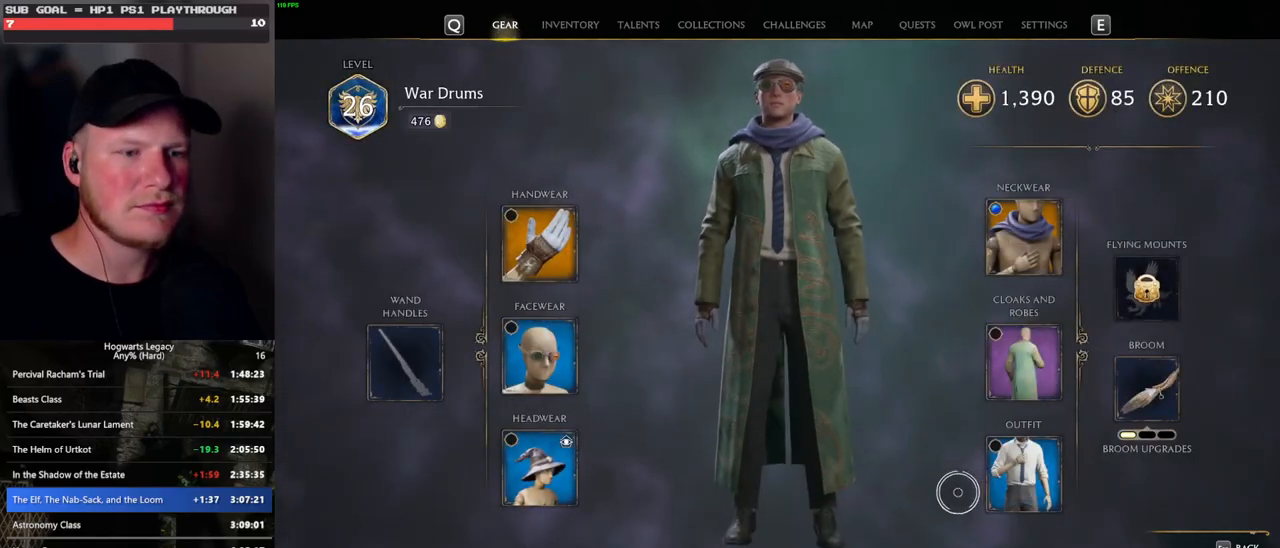
{"keys": [], "mouse": [], "events": [[17, "mouse_left", "up"], [183, "mouse_left", "down"], [300, "mouse_left", "up"]]}
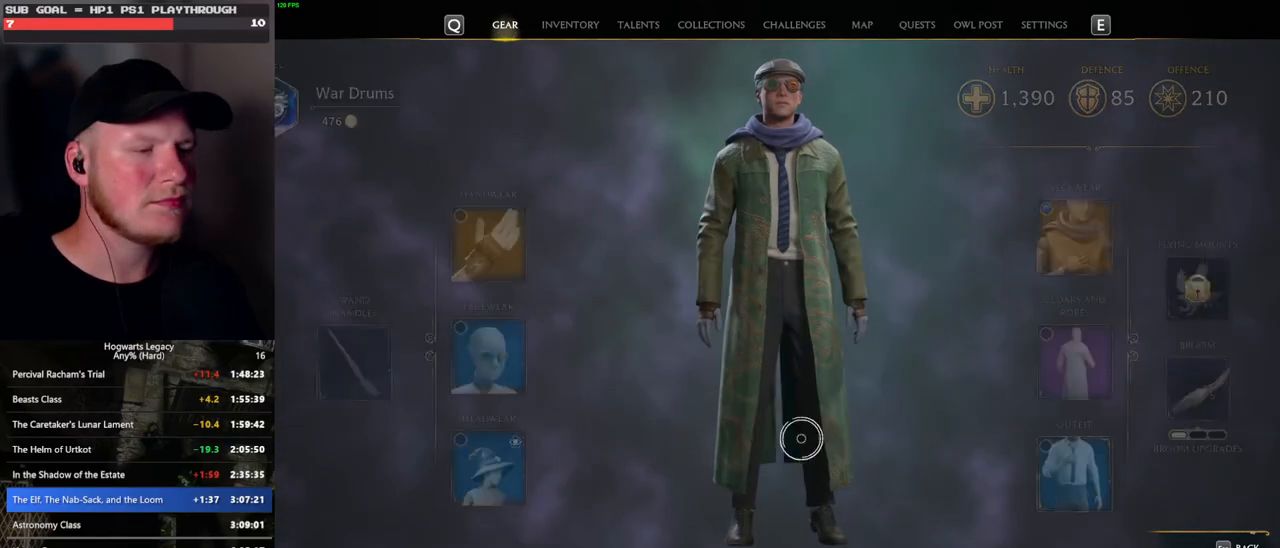
{"keys": [], "mouse": [], "events": []}
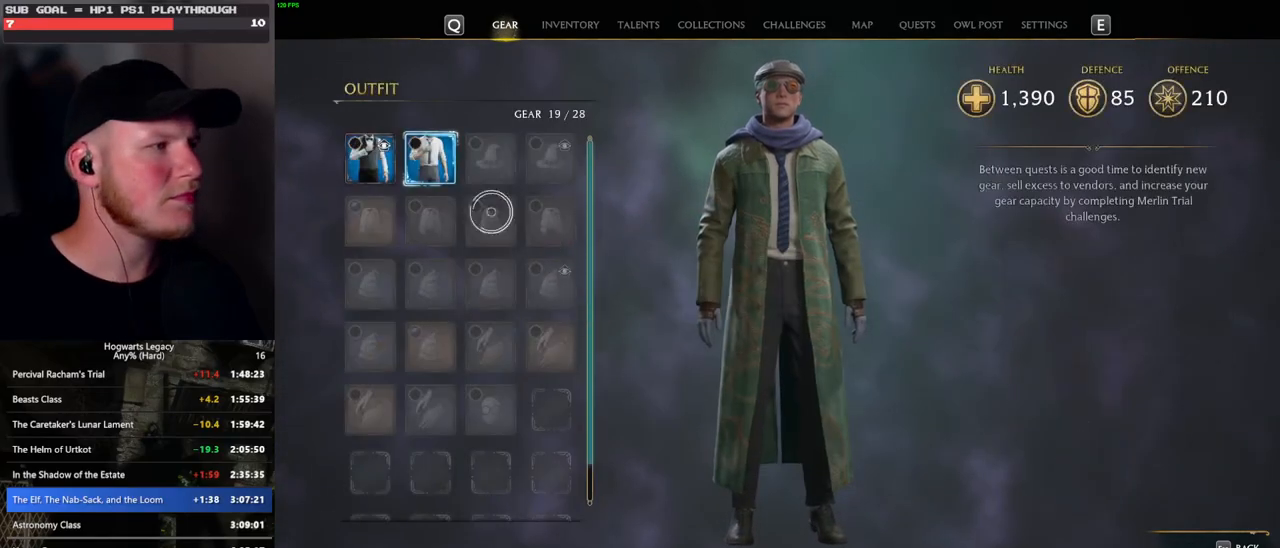
{"keys": [], "mouse": [], "events": []}
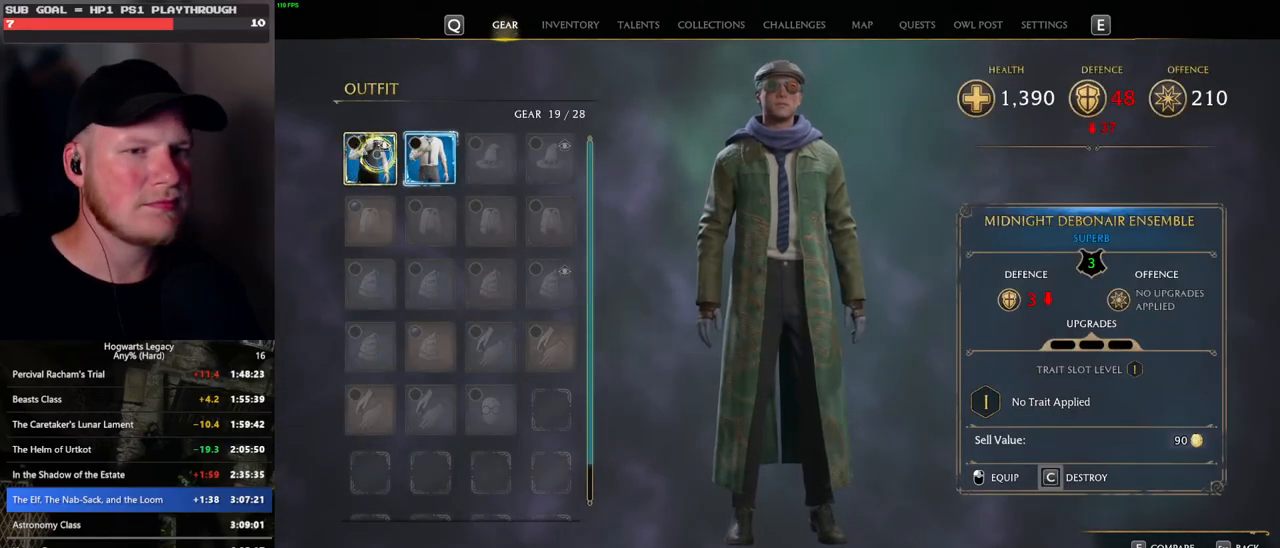
{"keys": [], "mouse": [], "events": []}
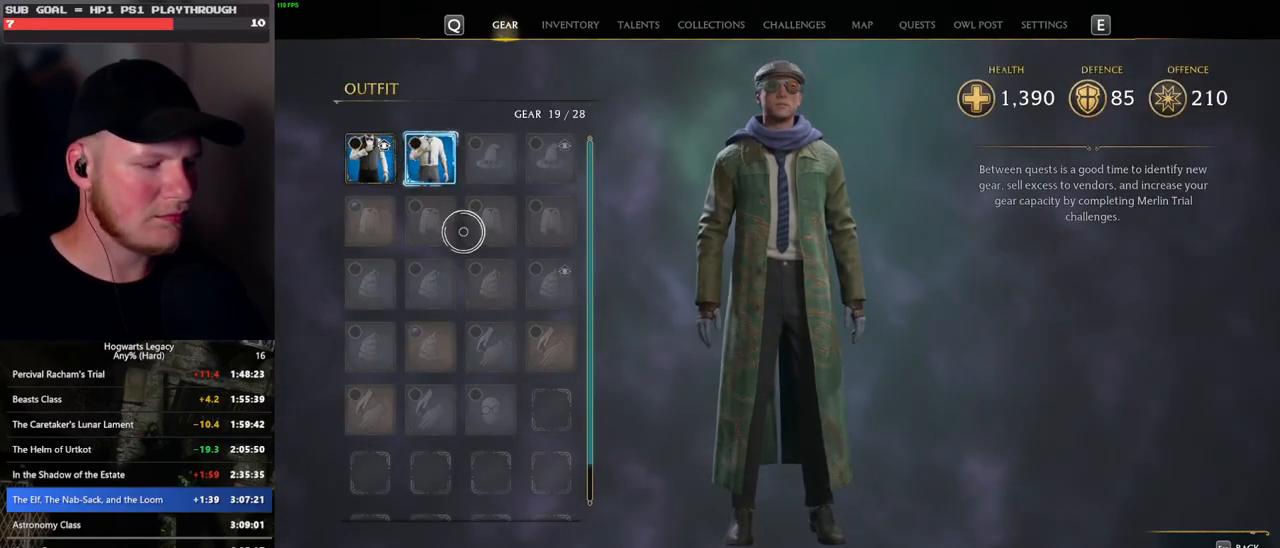
{"keys": [], "mouse": [], "events": [[83, "i", "down"], [150, "i", "up"]]}
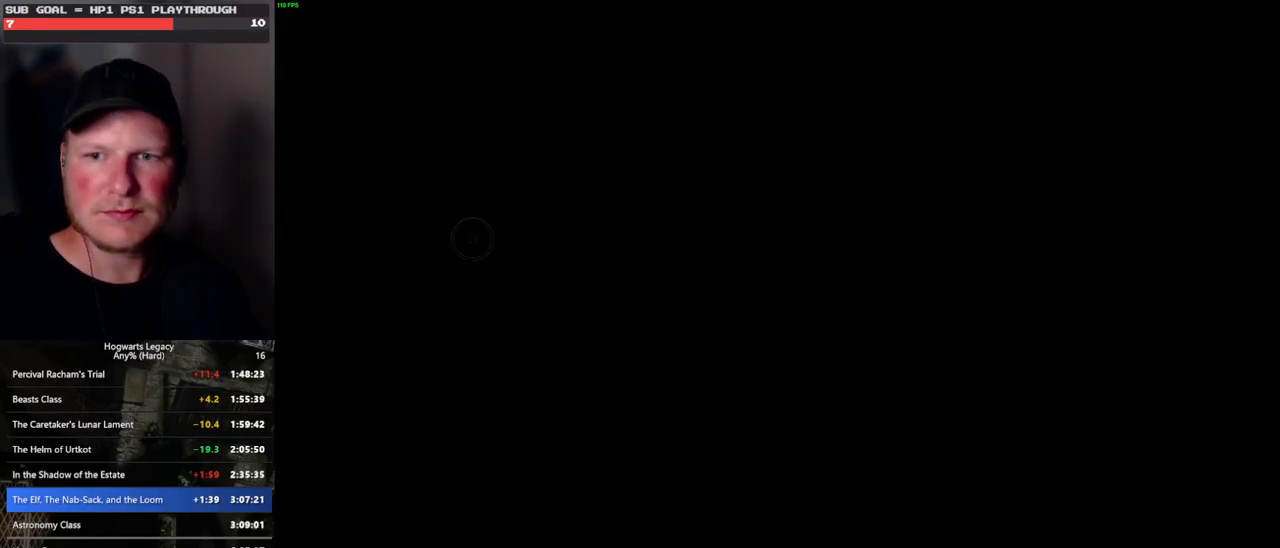
{"keys": [], "mouse": [], "events": []}
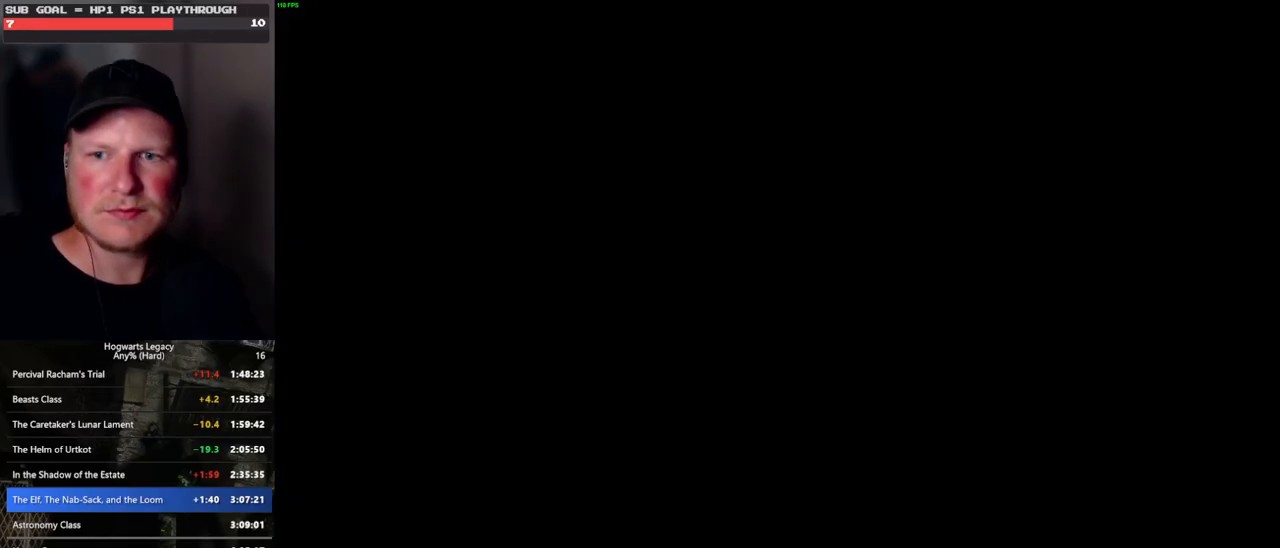
{"keys": [], "mouse": [], "events": []}
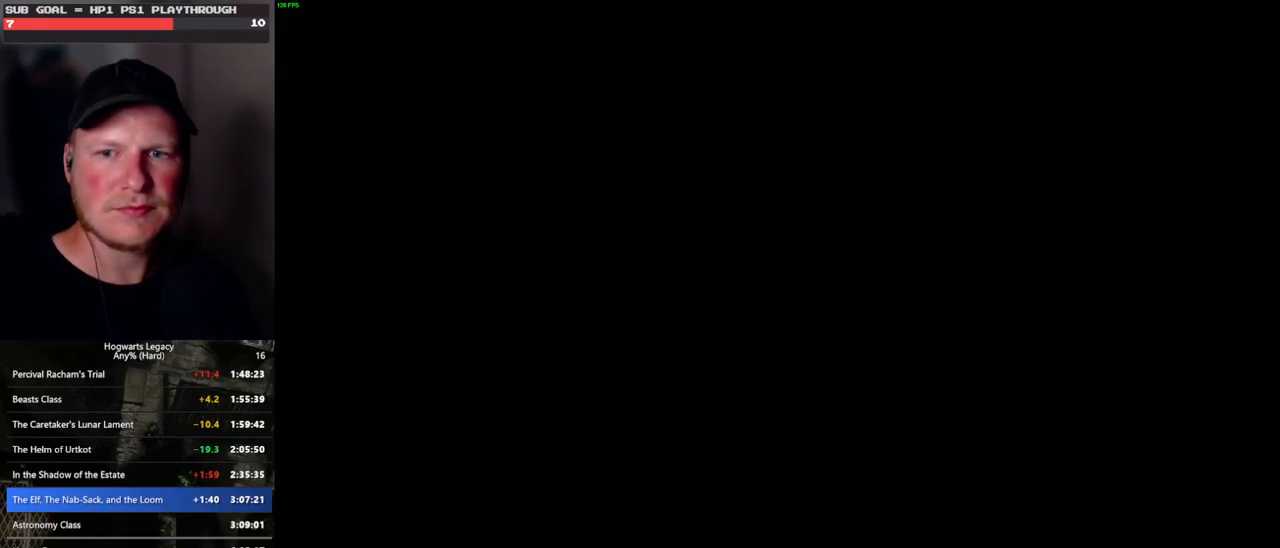
{"keys": [], "mouse": [], "events": []}
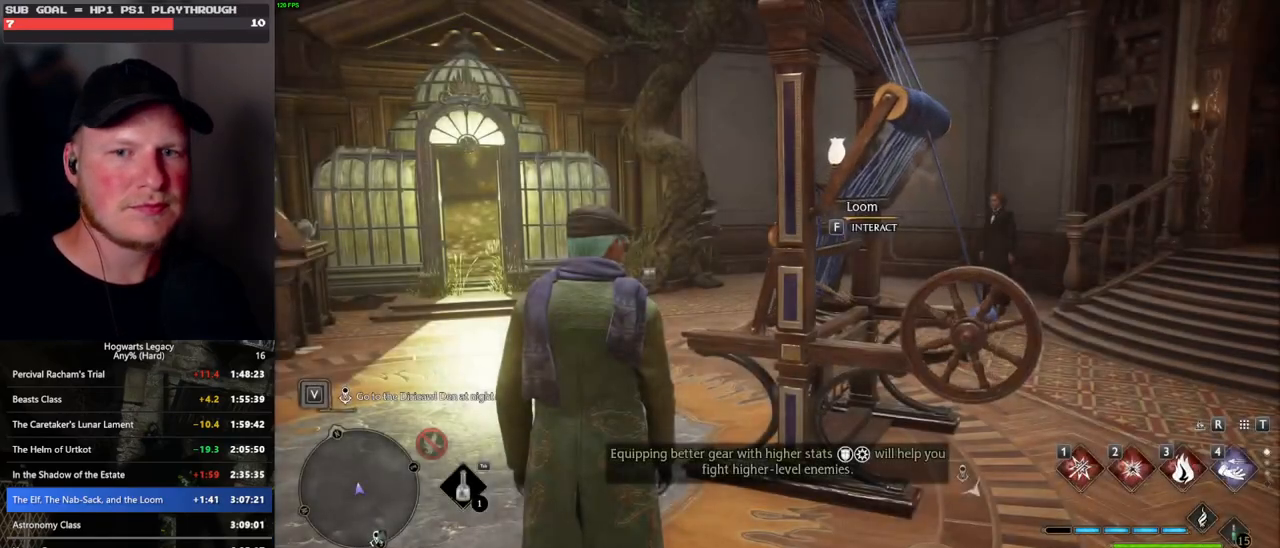
{"keys": ["f"], "mouse": [], "events": [[33, "d", "down"], [33, "w", "down"], [200, "d", "up"], [433, "w", "up"], [483, "f", "down"]]}
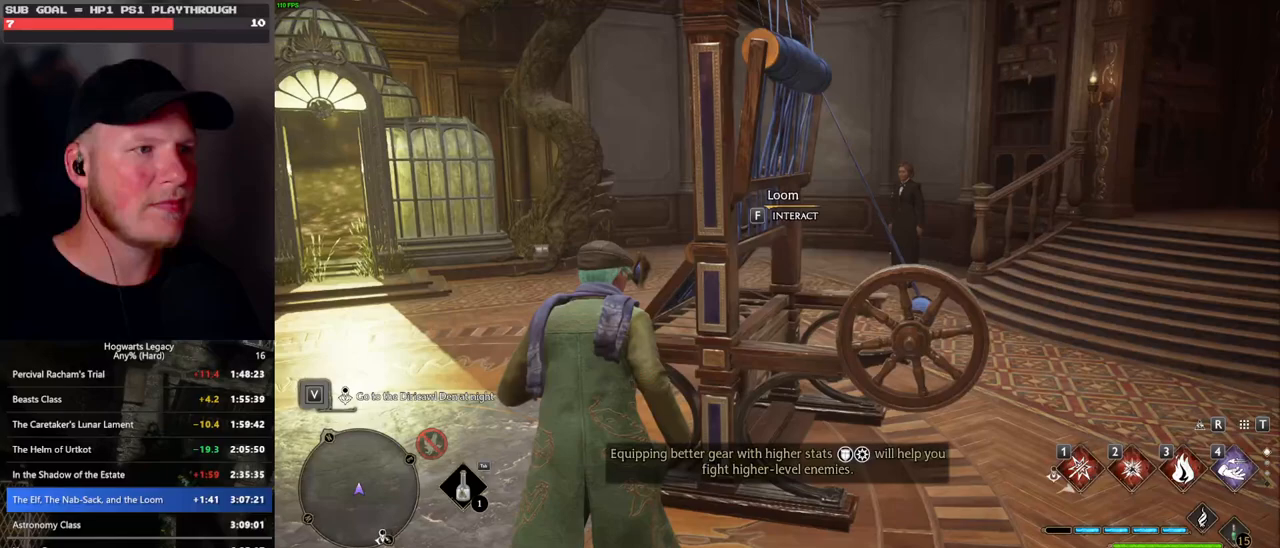
{"keys": [], "mouse": [], "events": [[83, "f", "up"]]}
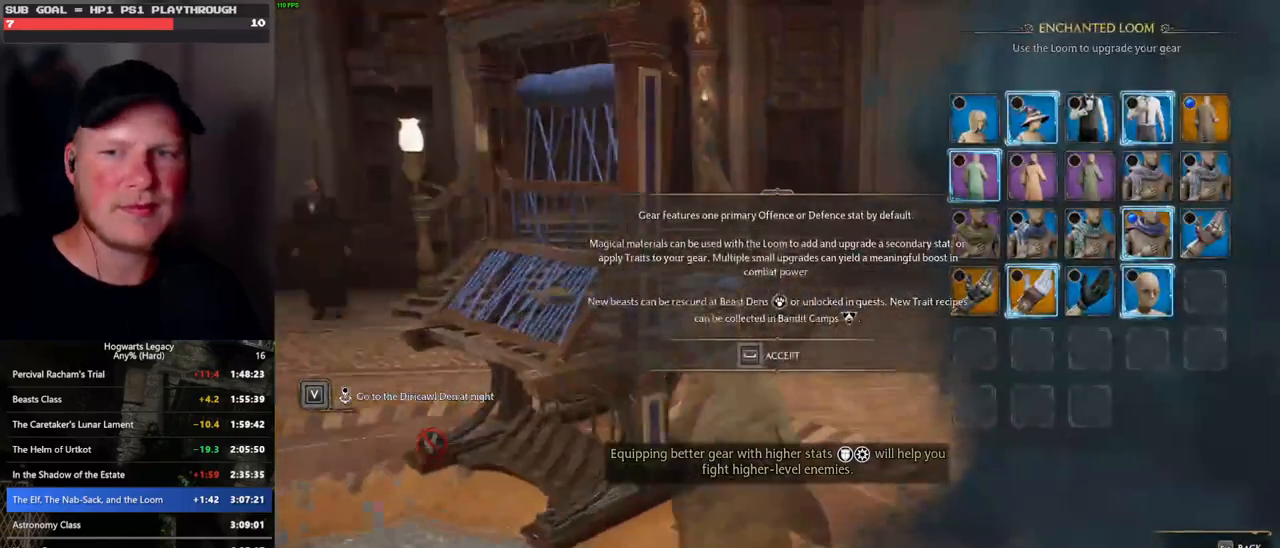
{"keys": [], "mouse": [], "events": []}
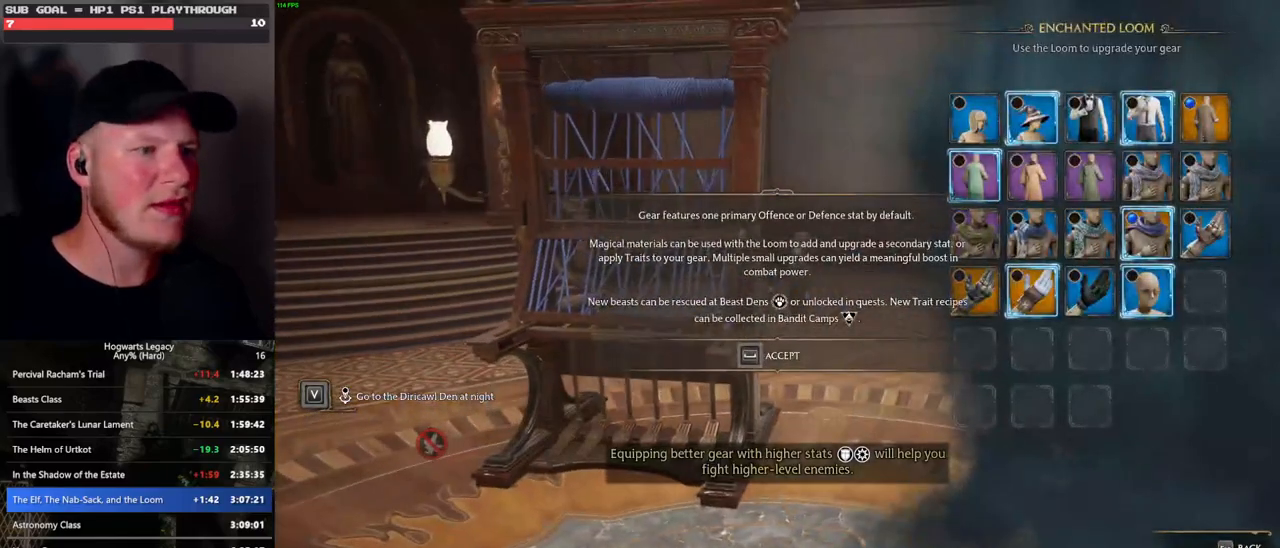
{"keys": ["space"], "mouse": [], "events": [[50, "space", "down"]]}
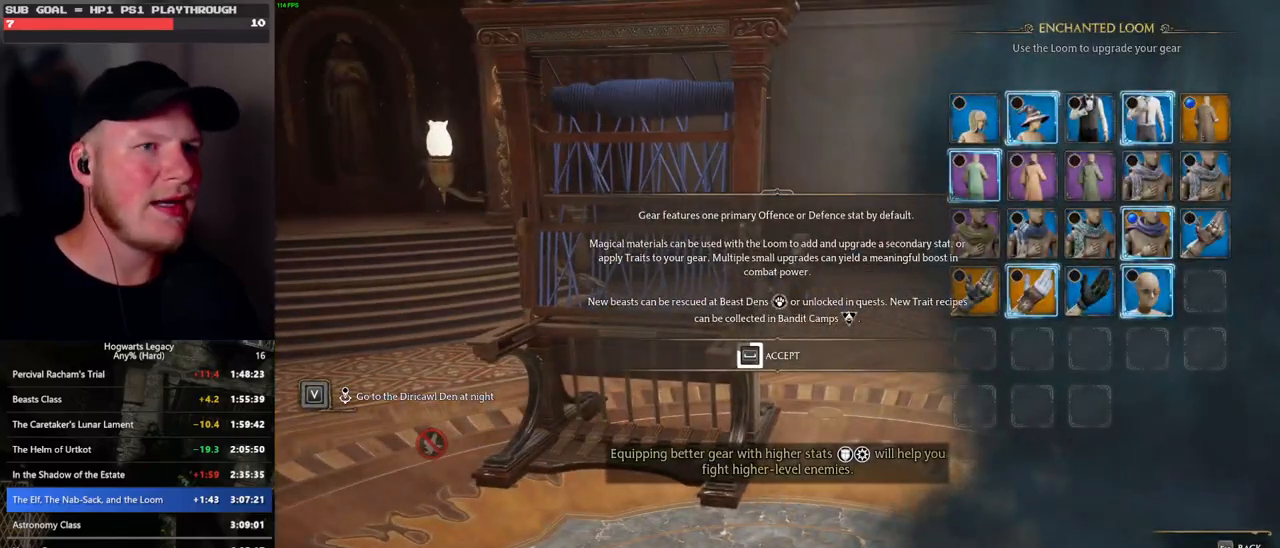
{"keys": ["space"], "mouse": [], "events": []}
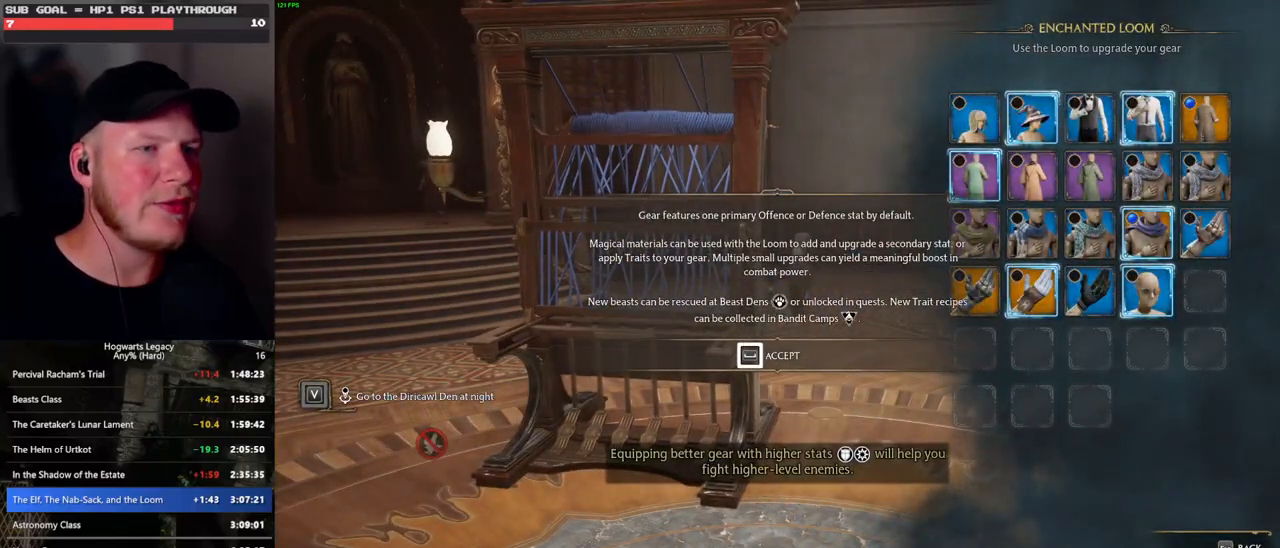
{"keys": [], "mouse": [], "events": [[333, "space", "up"]]}
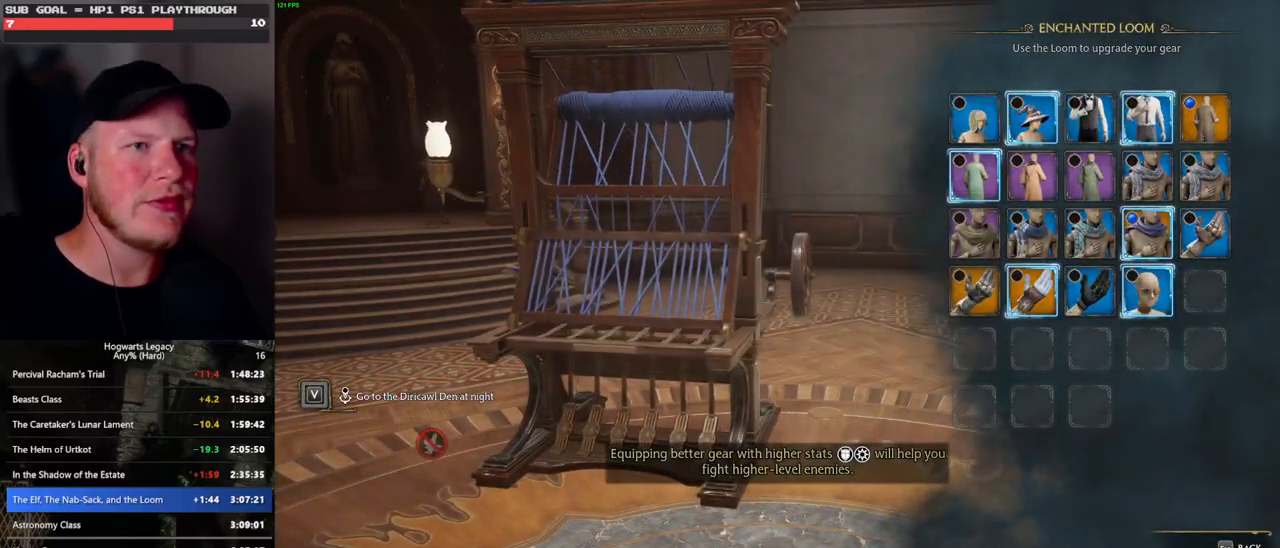
{"keys": [], "mouse": ["right"], "events": [[350, "mouse_right", "down"]]}
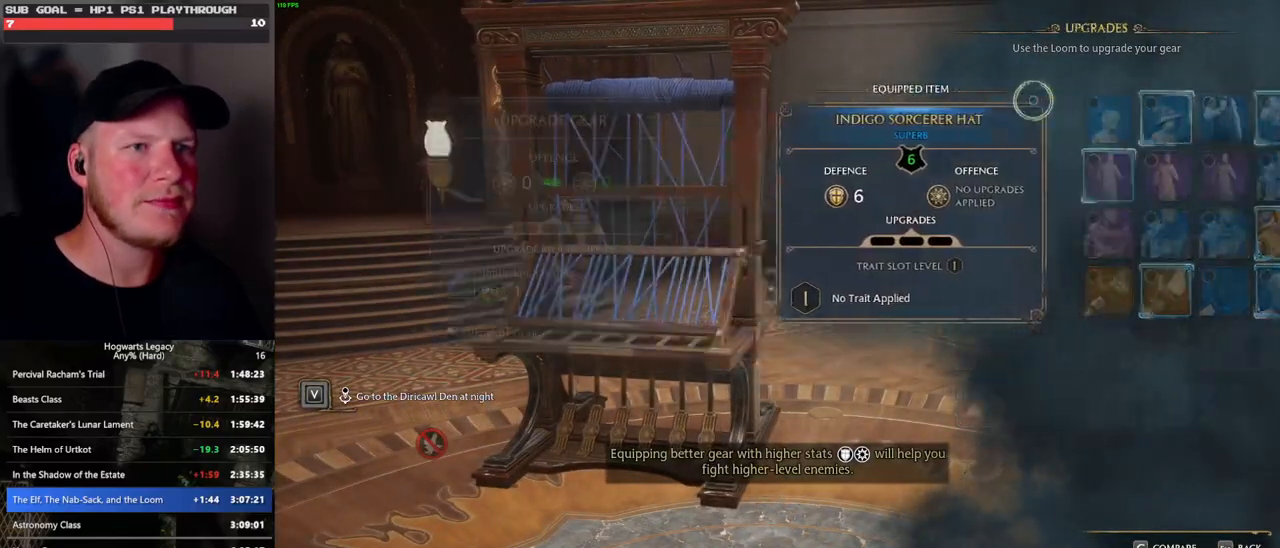
{"keys": [], "mouse": ["left"], "events": [[17, "mouse_right", "up"], [250, "mouse_left", "down"]]}
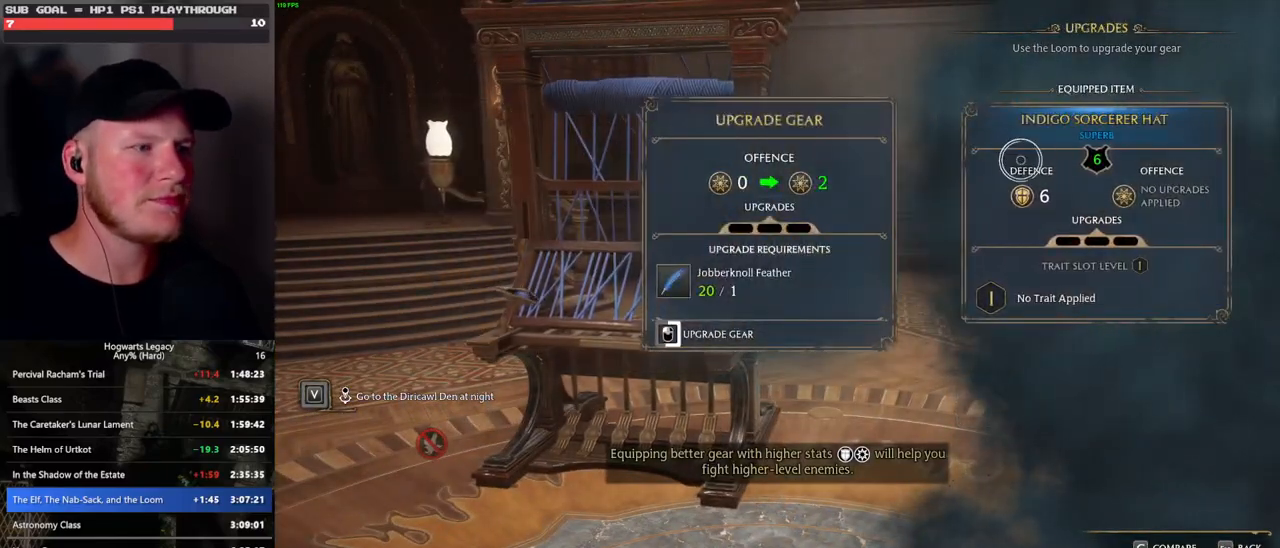
{"keys": [], "mouse": ["left"], "events": []}
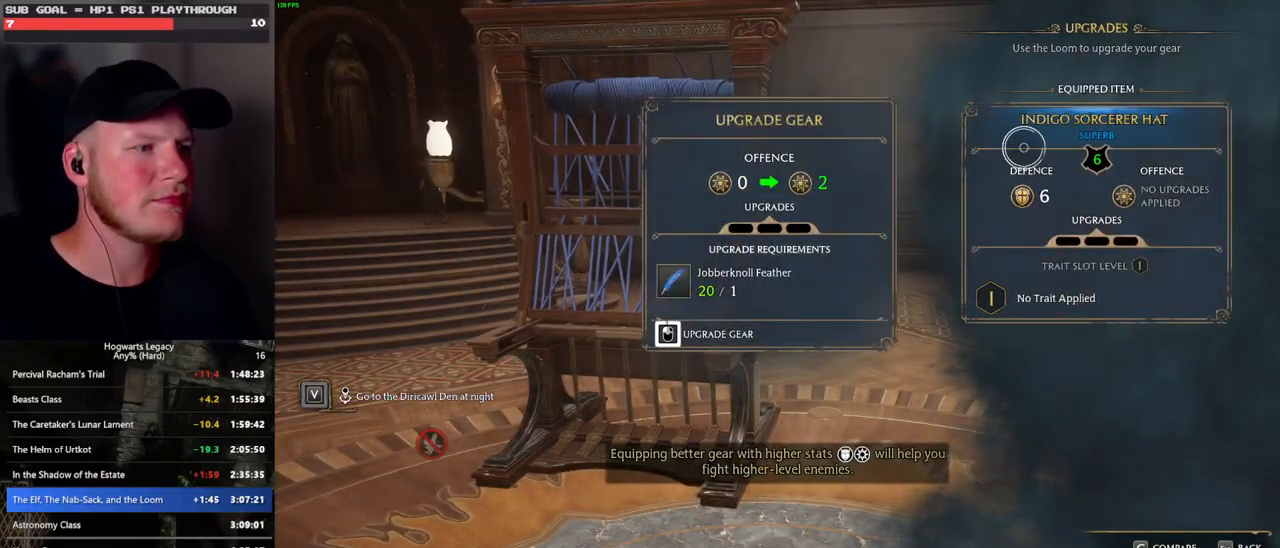
{"keys": [], "mouse": [], "events": [[450, "mouse_left", "up"]]}
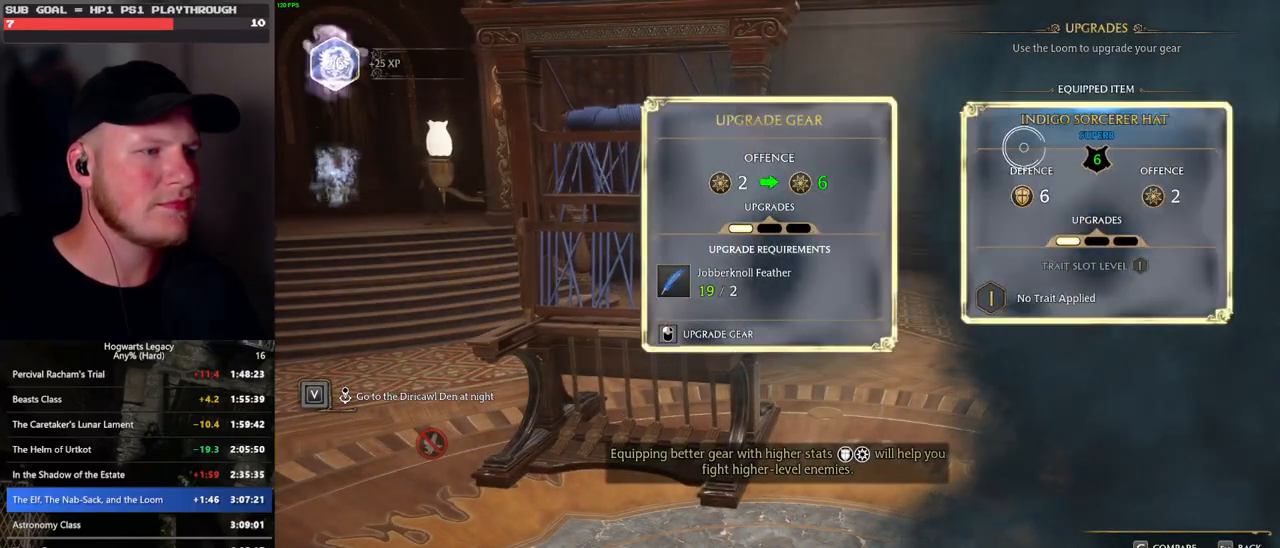
{"keys": [], "mouse": ["left"], "events": [[33, "mouse_left", "down"]]}
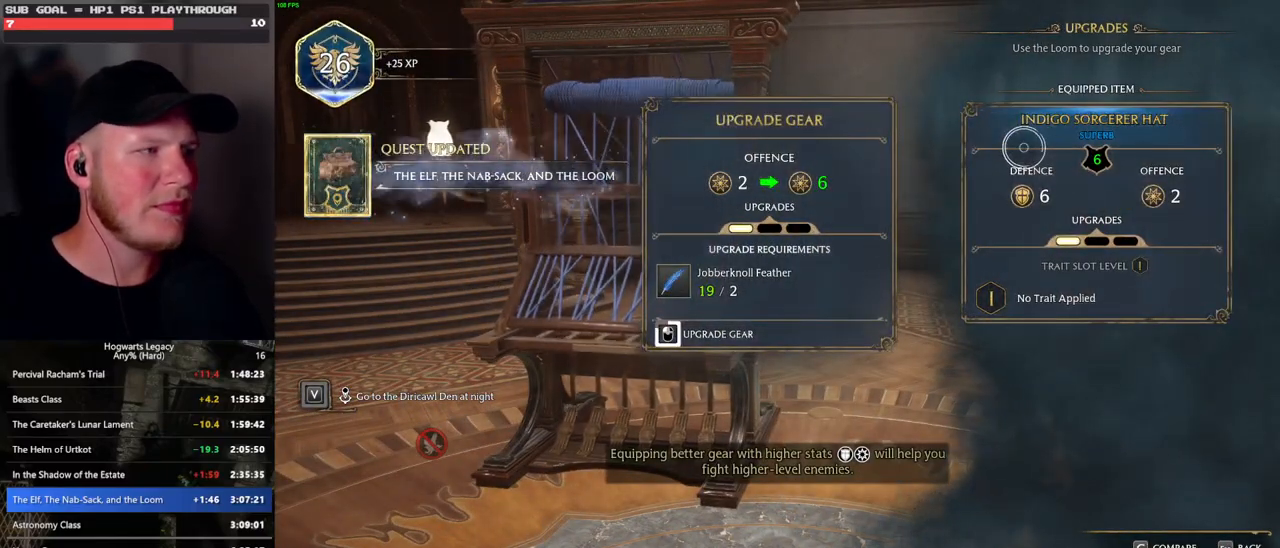
{"keys": [], "mouse": ["left"], "events": []}
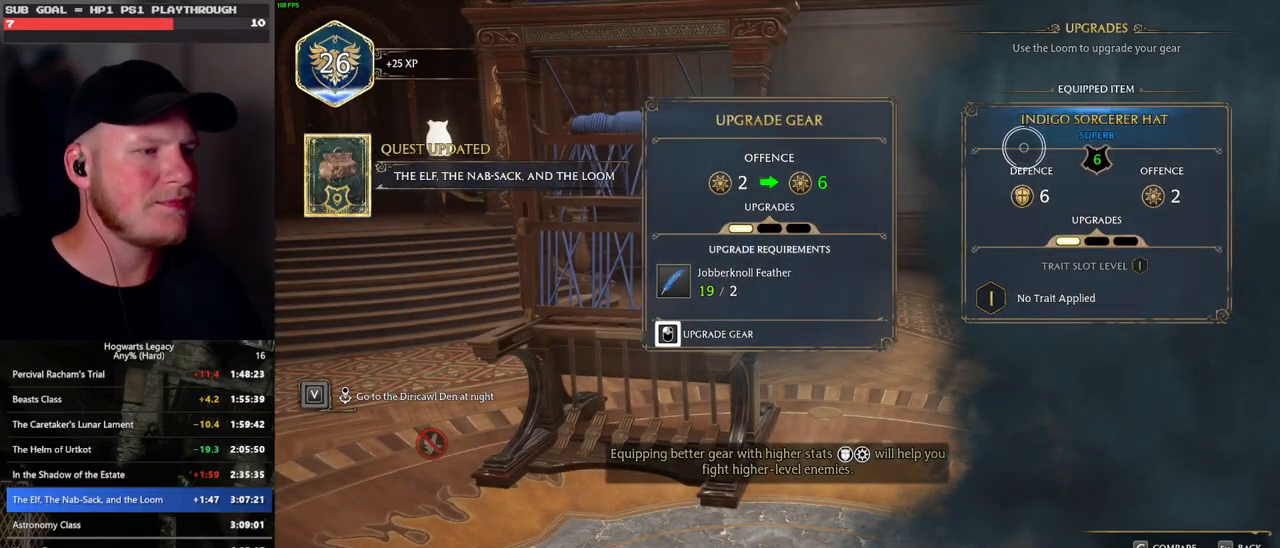
{"keys": [], "mouse": ["left"], "events": [[333, "mouse_left", "up"], [417, "mouse_left", "down"]]}
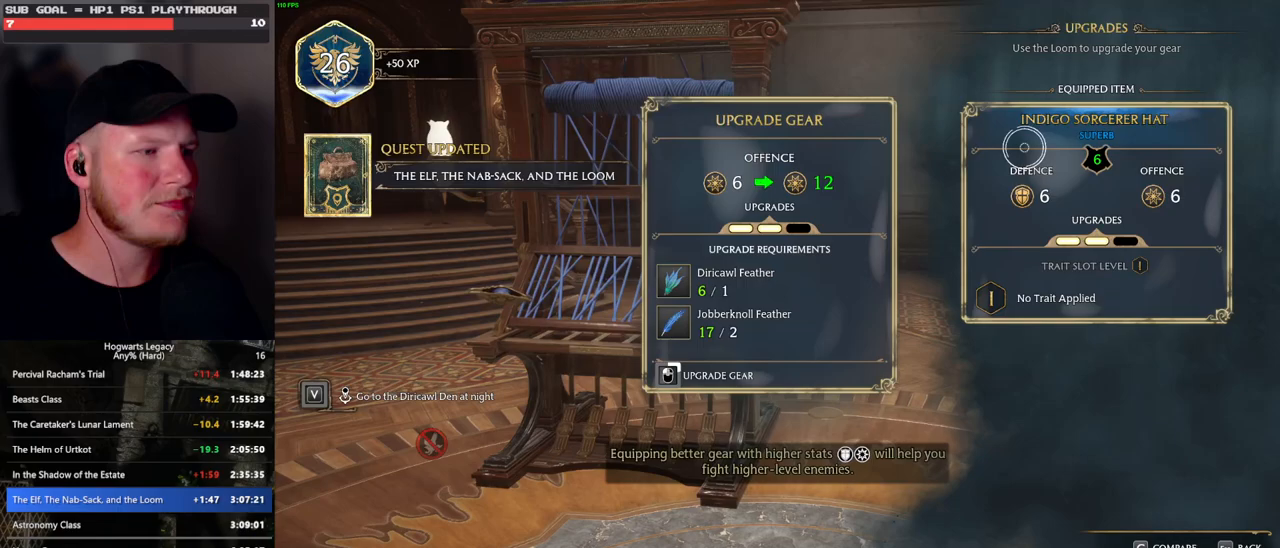
{"keys": [], "mouse": ["left"], "events": []}
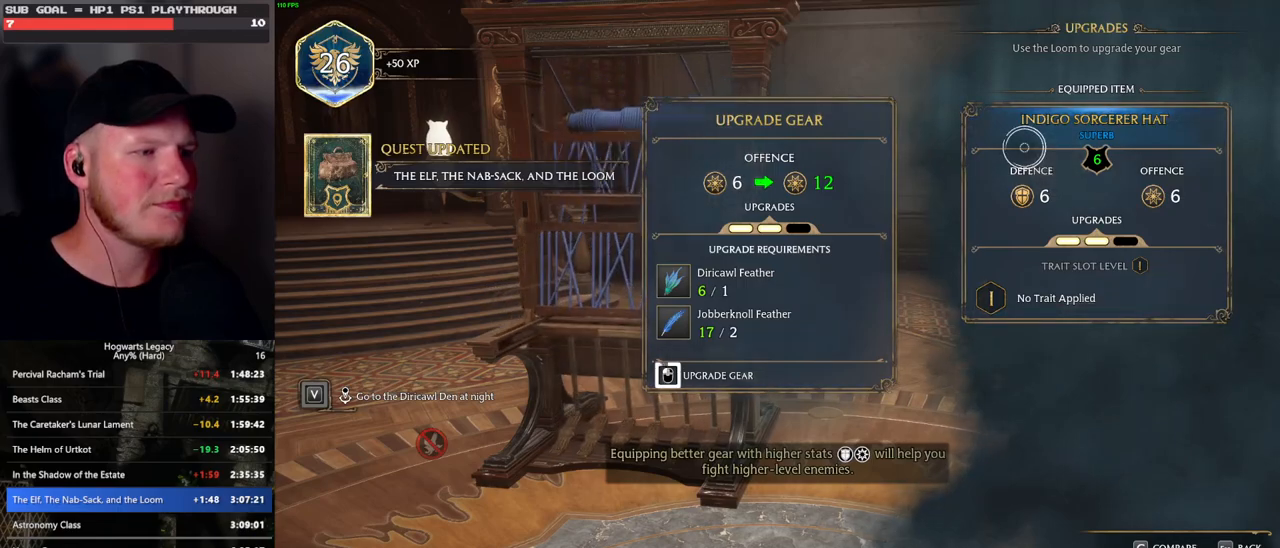
{"keys": [], "mouse": ["left"], "events": []}
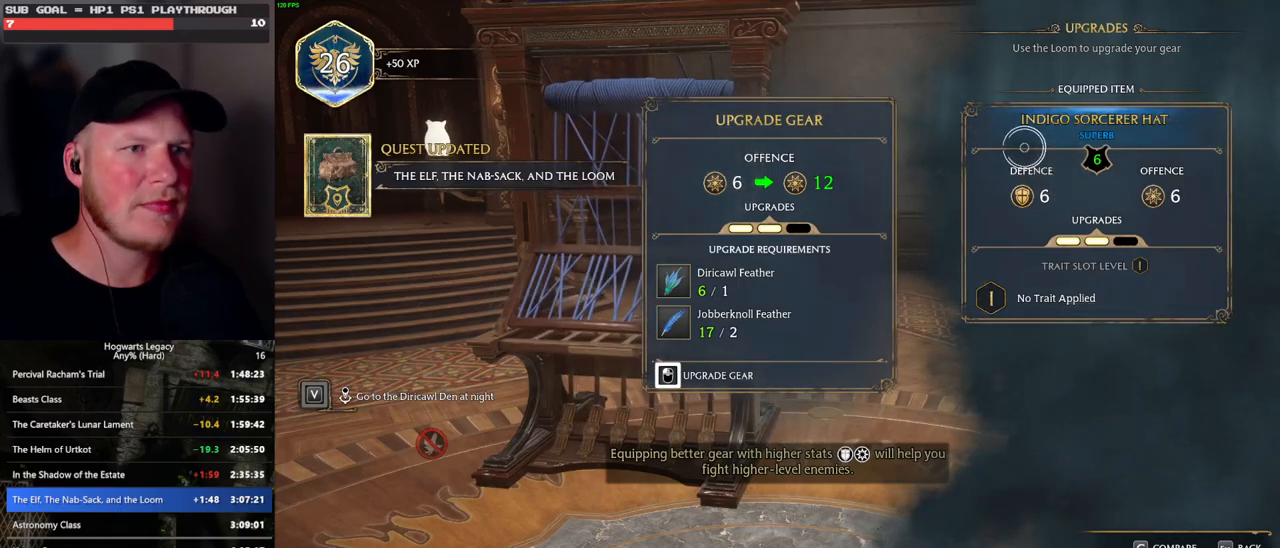
{"keys": [], "mouse": [], "events": [[133, "escape", "down"], [217, "mouse_left", "up"], [250, "escape", "up"]]}